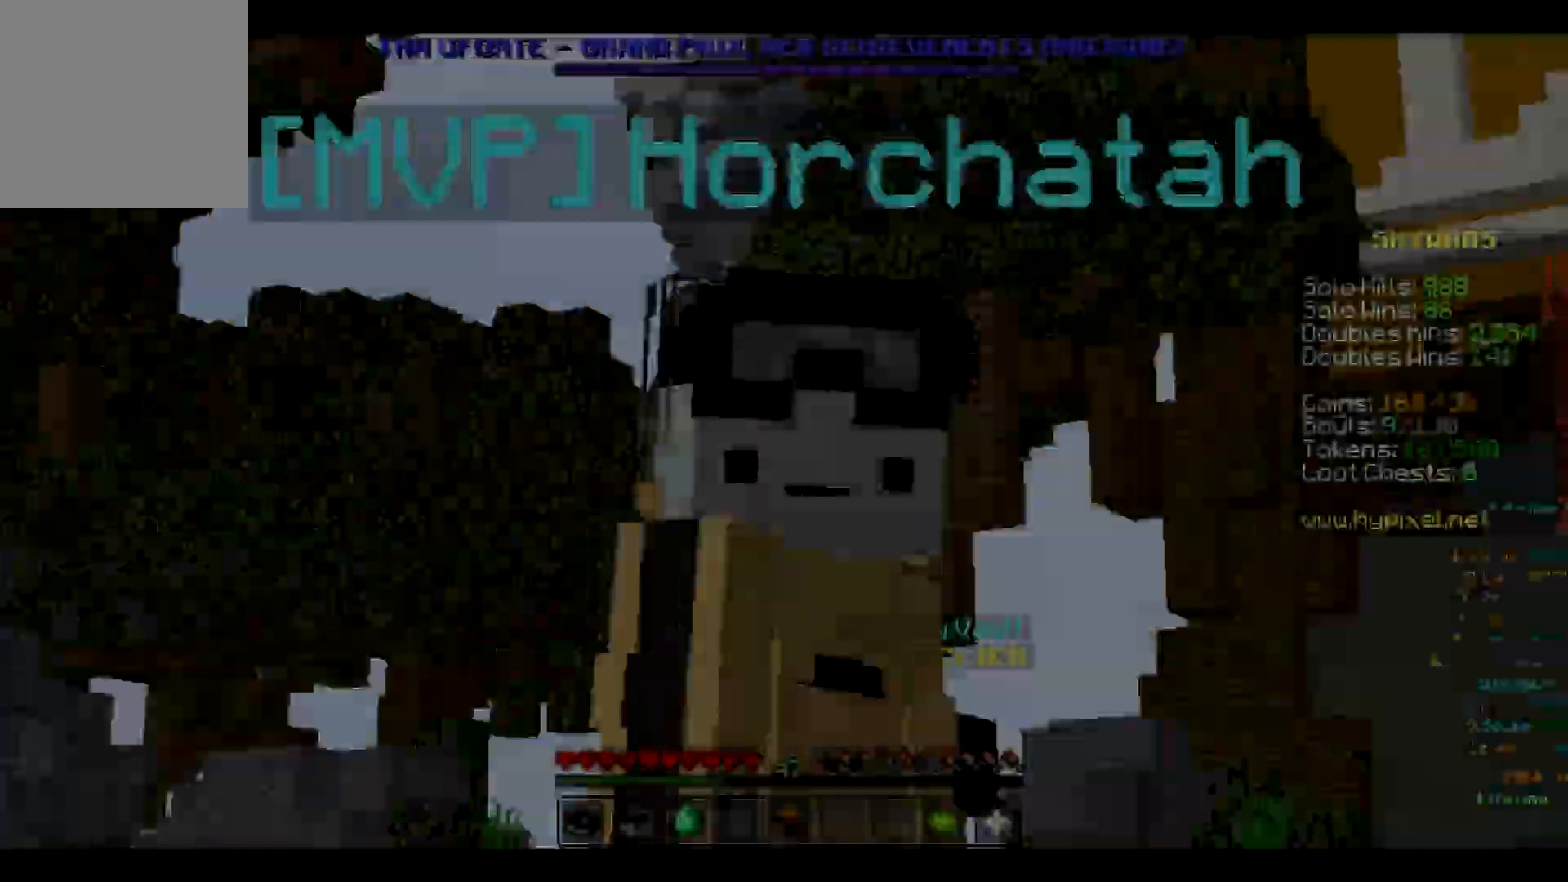
Gameplay with keyboard; each line is a JSON object with the keys held at the frame after it. "events" lists presses ("down") and releases ("up") of "a", "d", "s" and "w" between this image and that frame as [ms after this image, input, new state], when the widget could be followed in between. No other keys are recorded. Mouse input is not recorded.
{"keys": [], "events": [[33, "s", "down"], [100, "s", "up"]]}
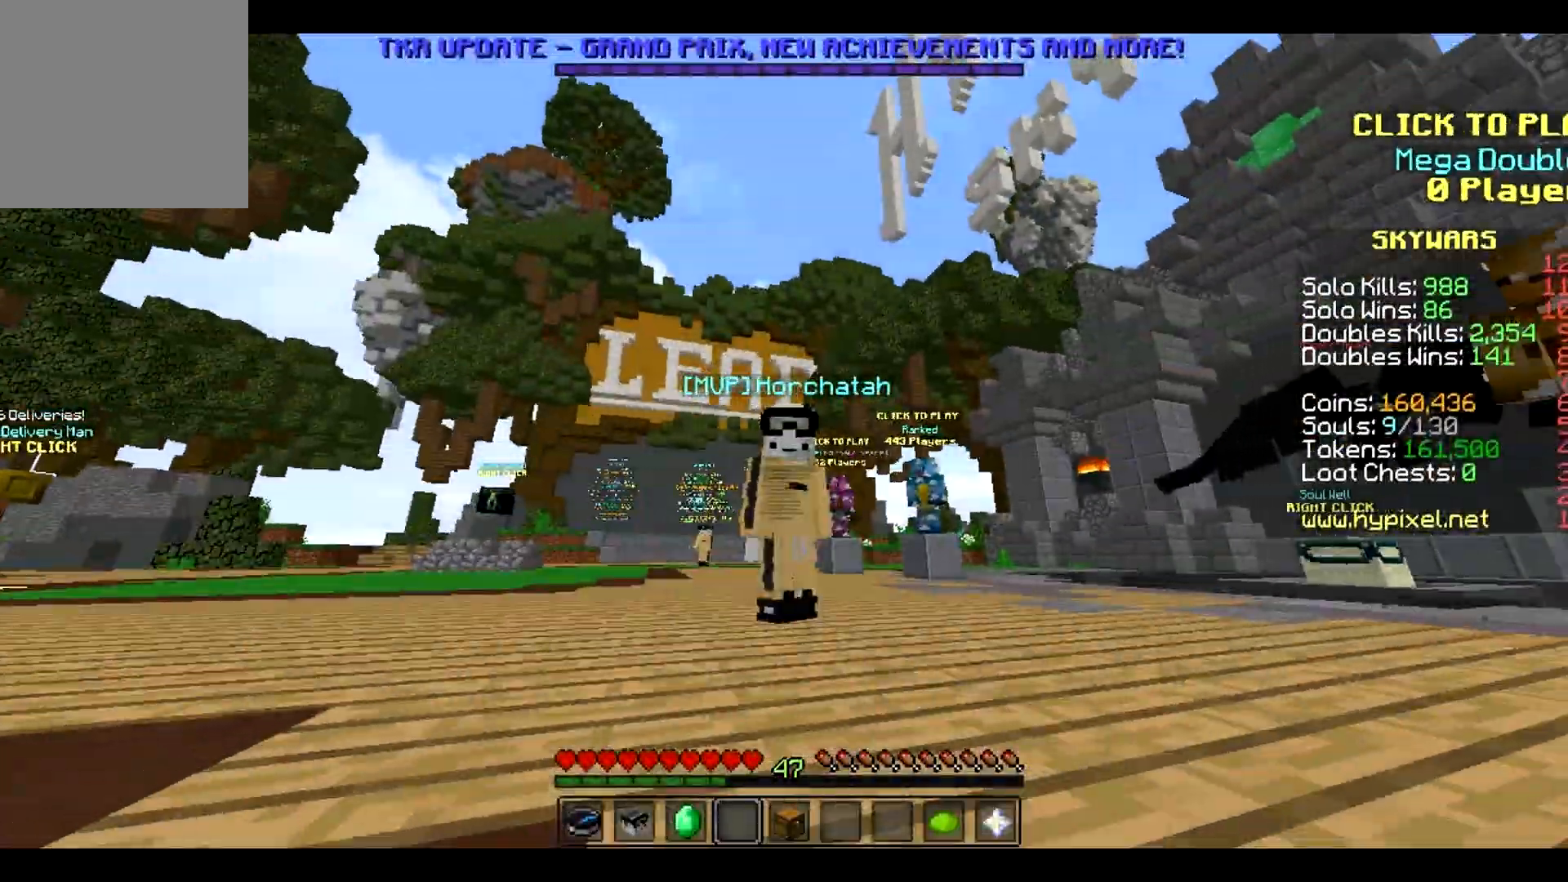
{"keys": [], "events": []}
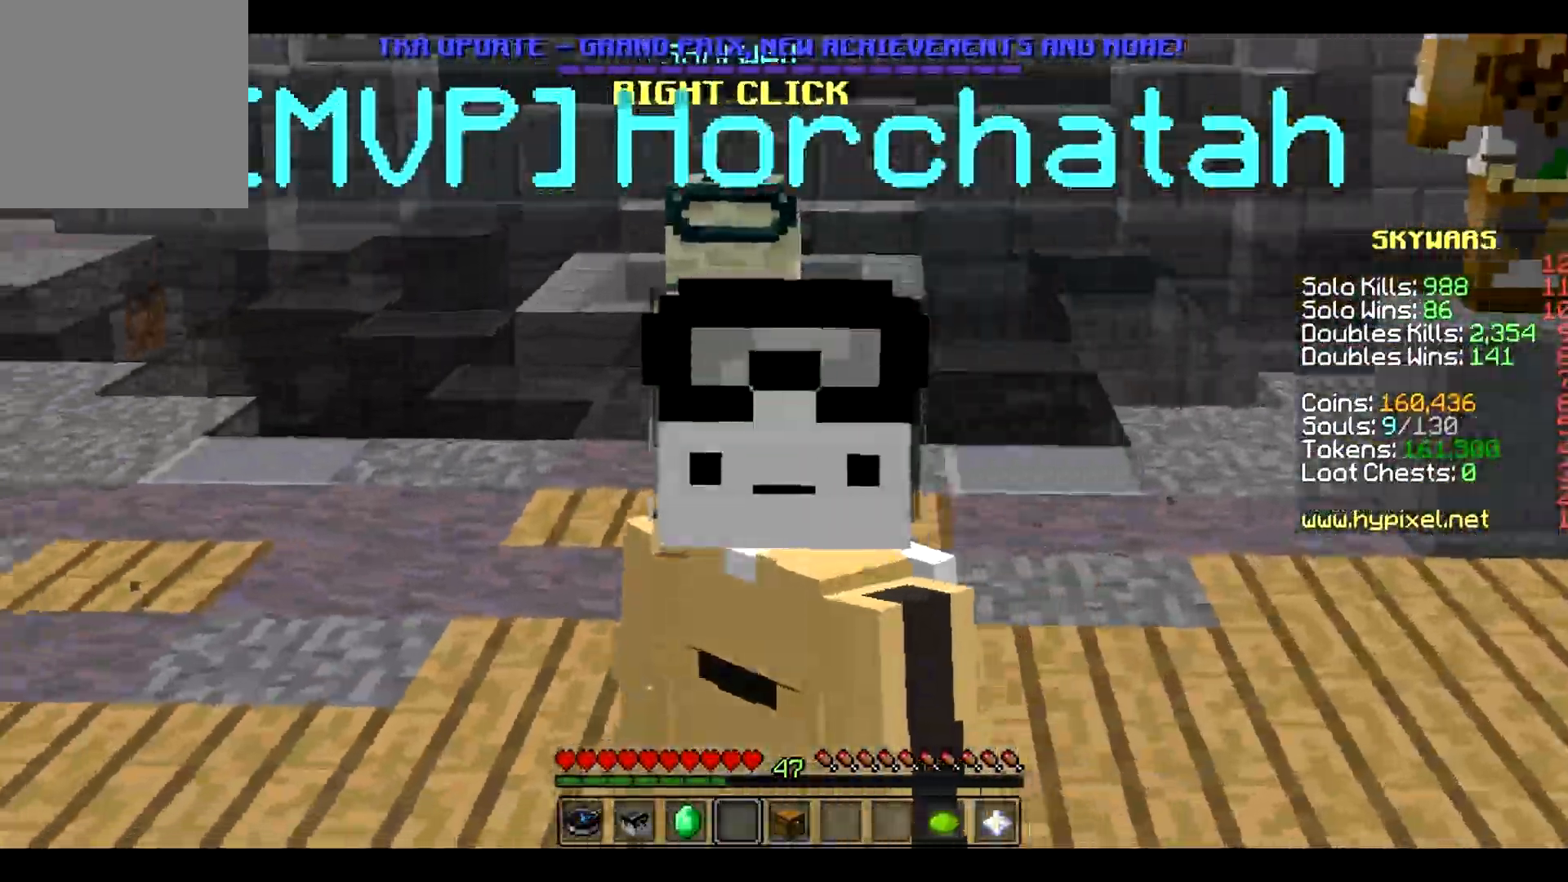
{"keys": [], "events": []}
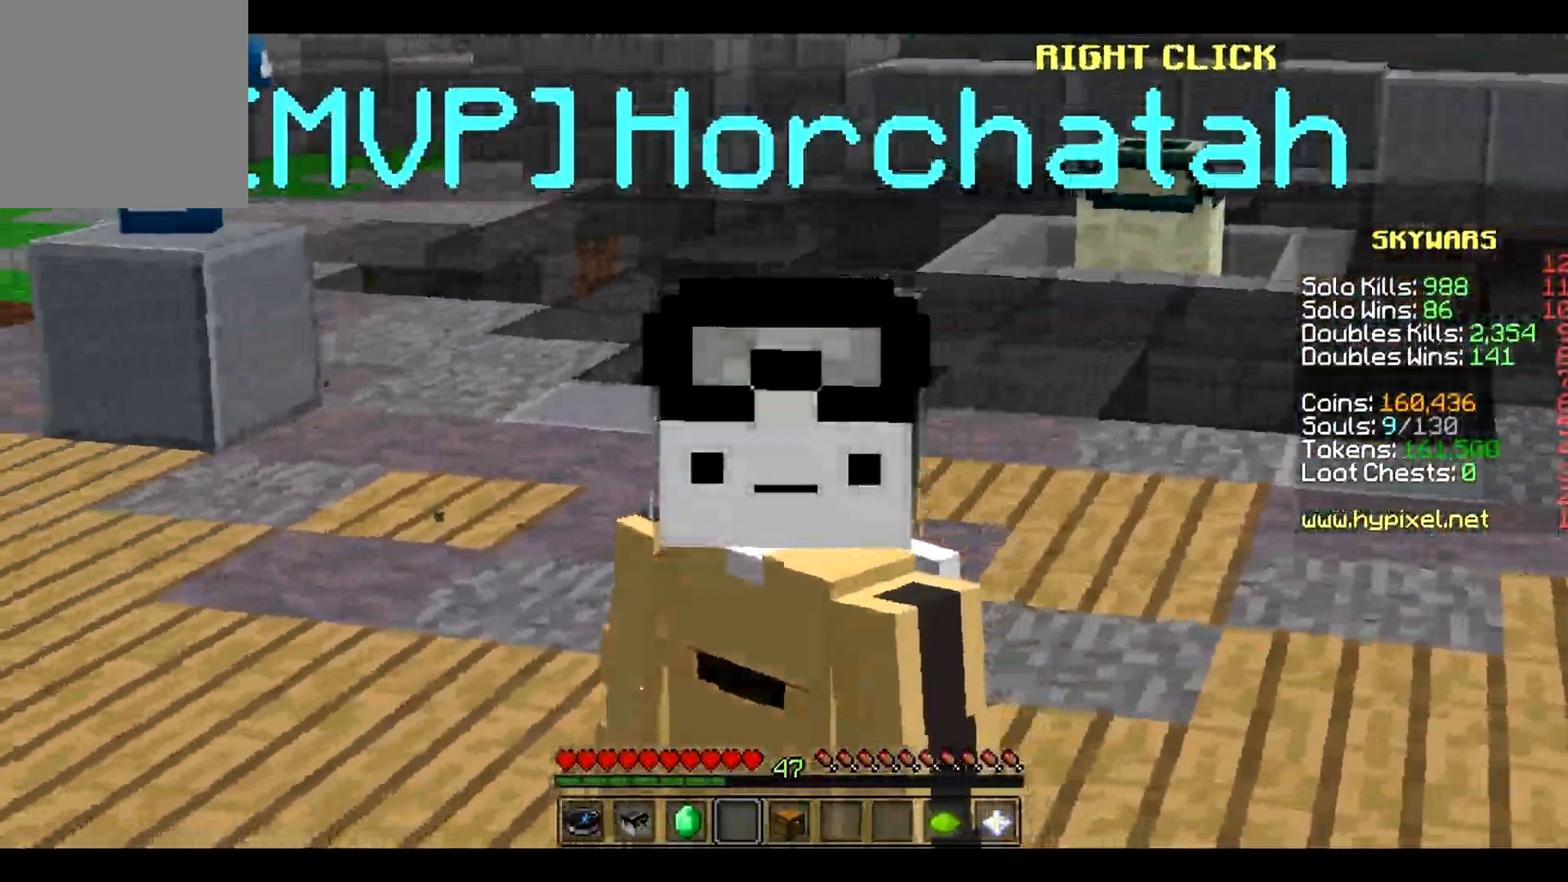
{"keys": [], "events": []}
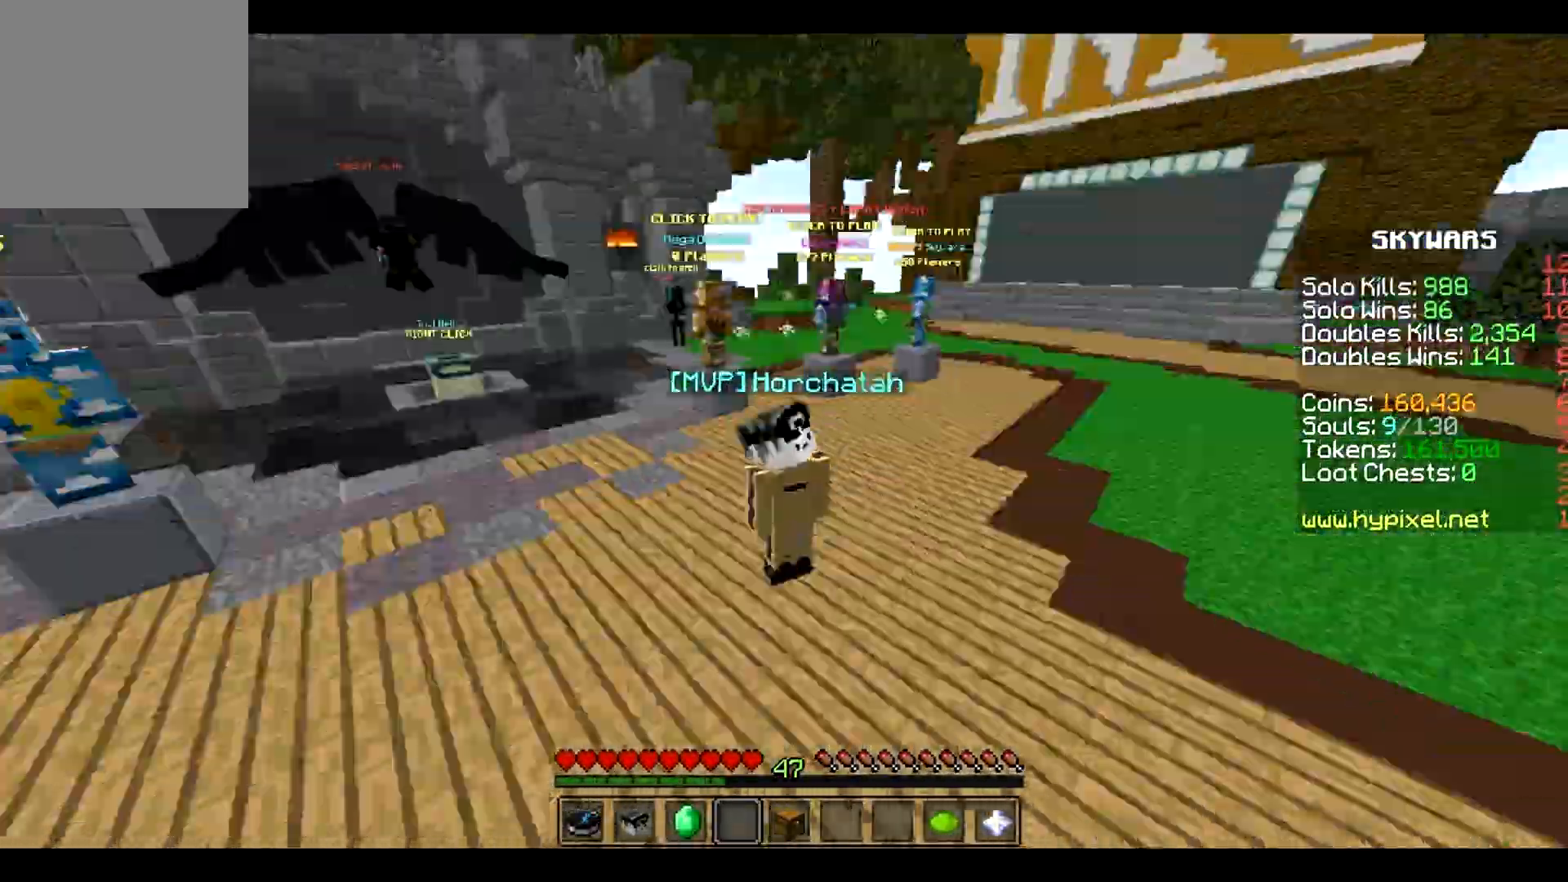
{"keys": [], "events": []}
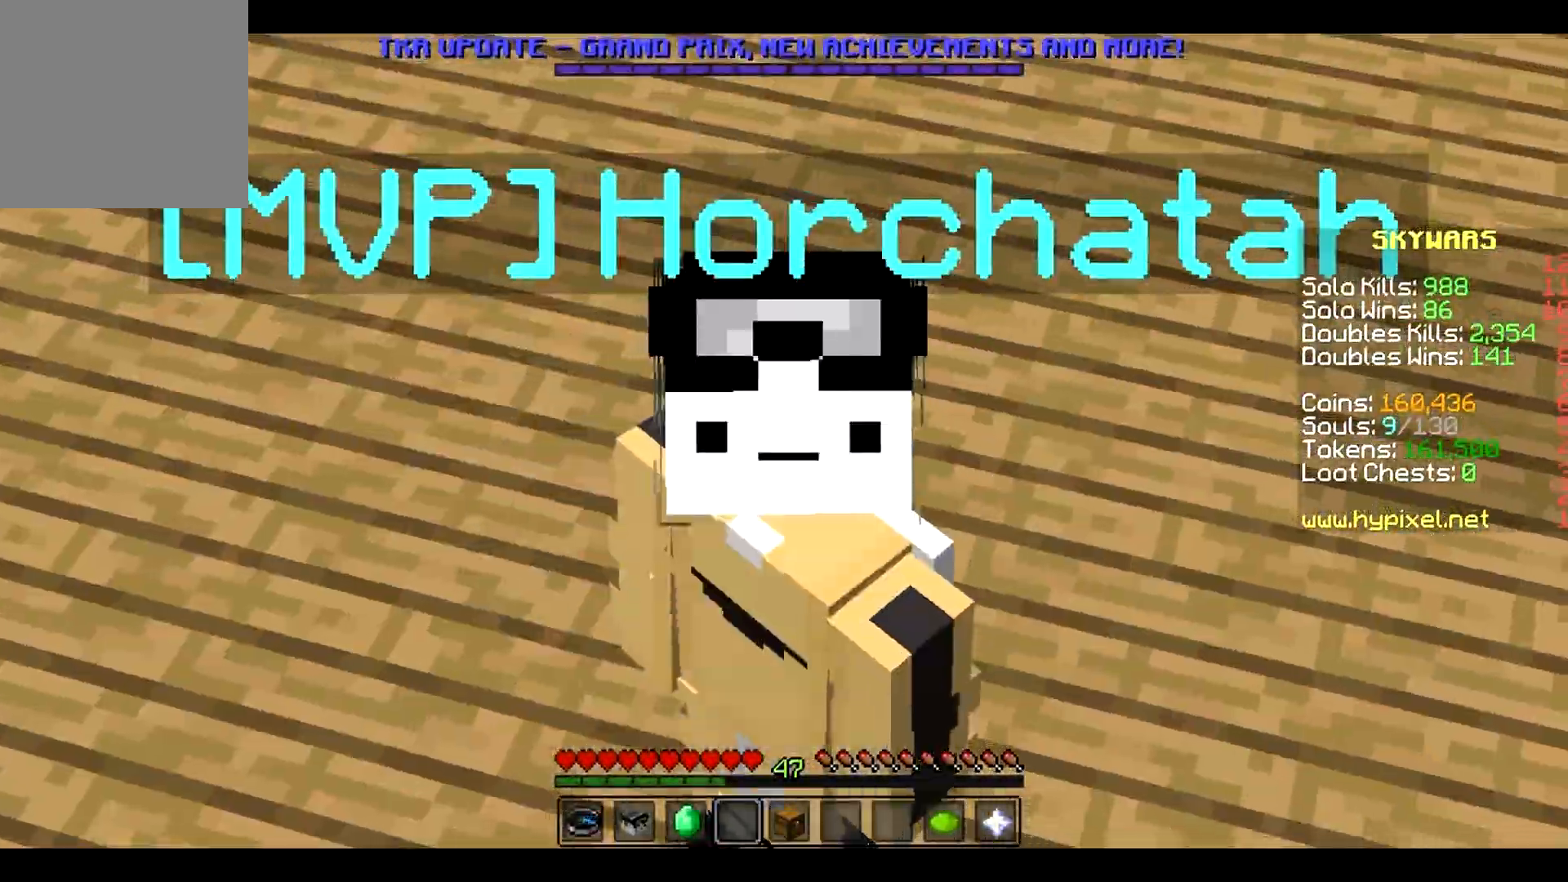
{"keys": [], "events": []}
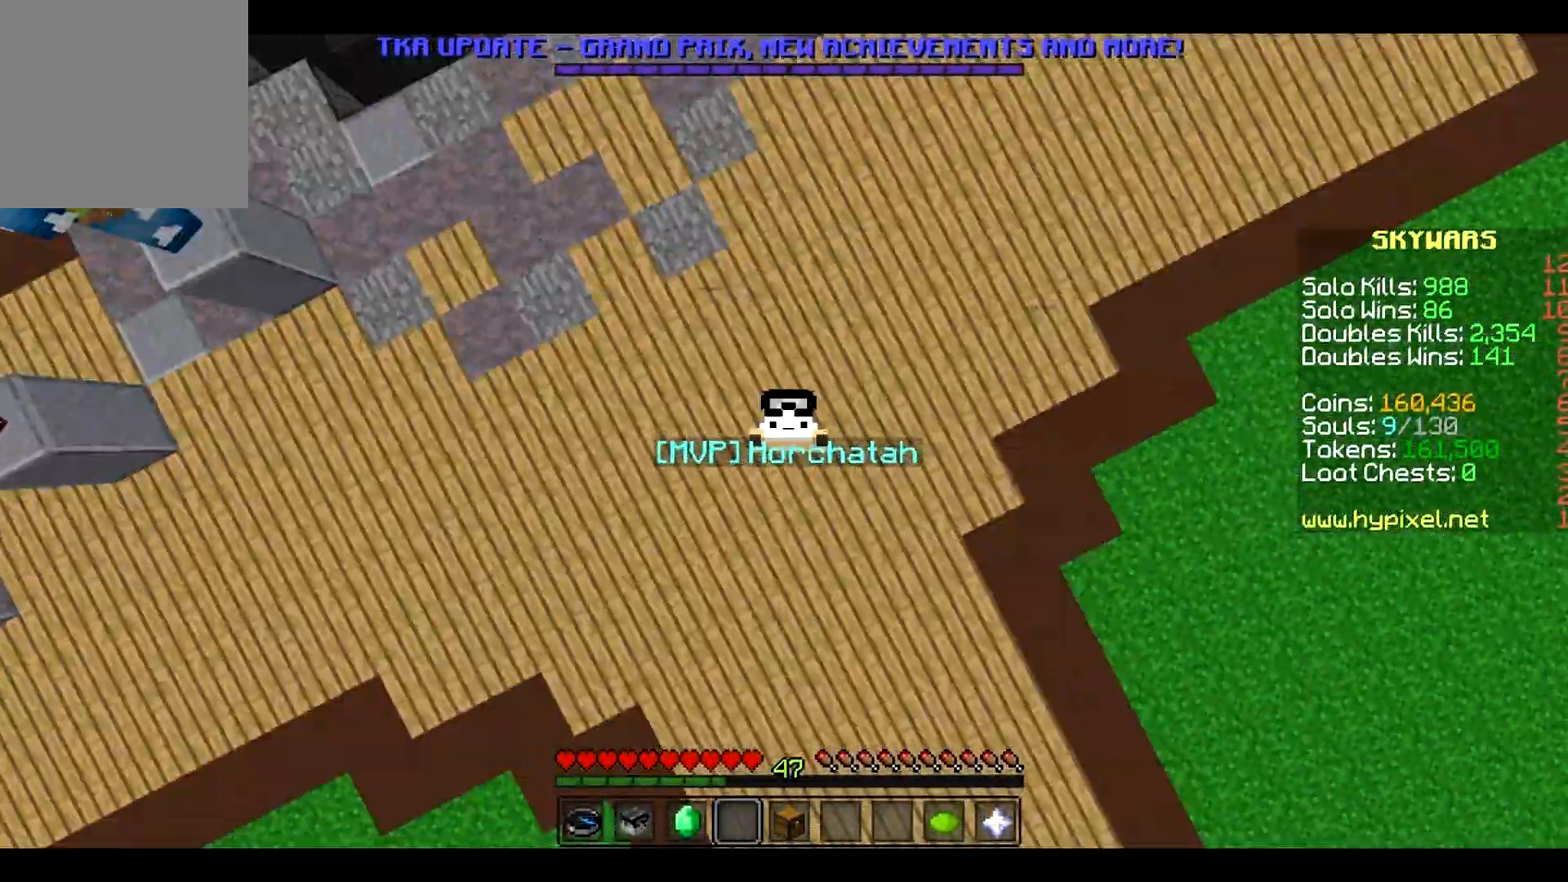
{"keys": [], "events": []}
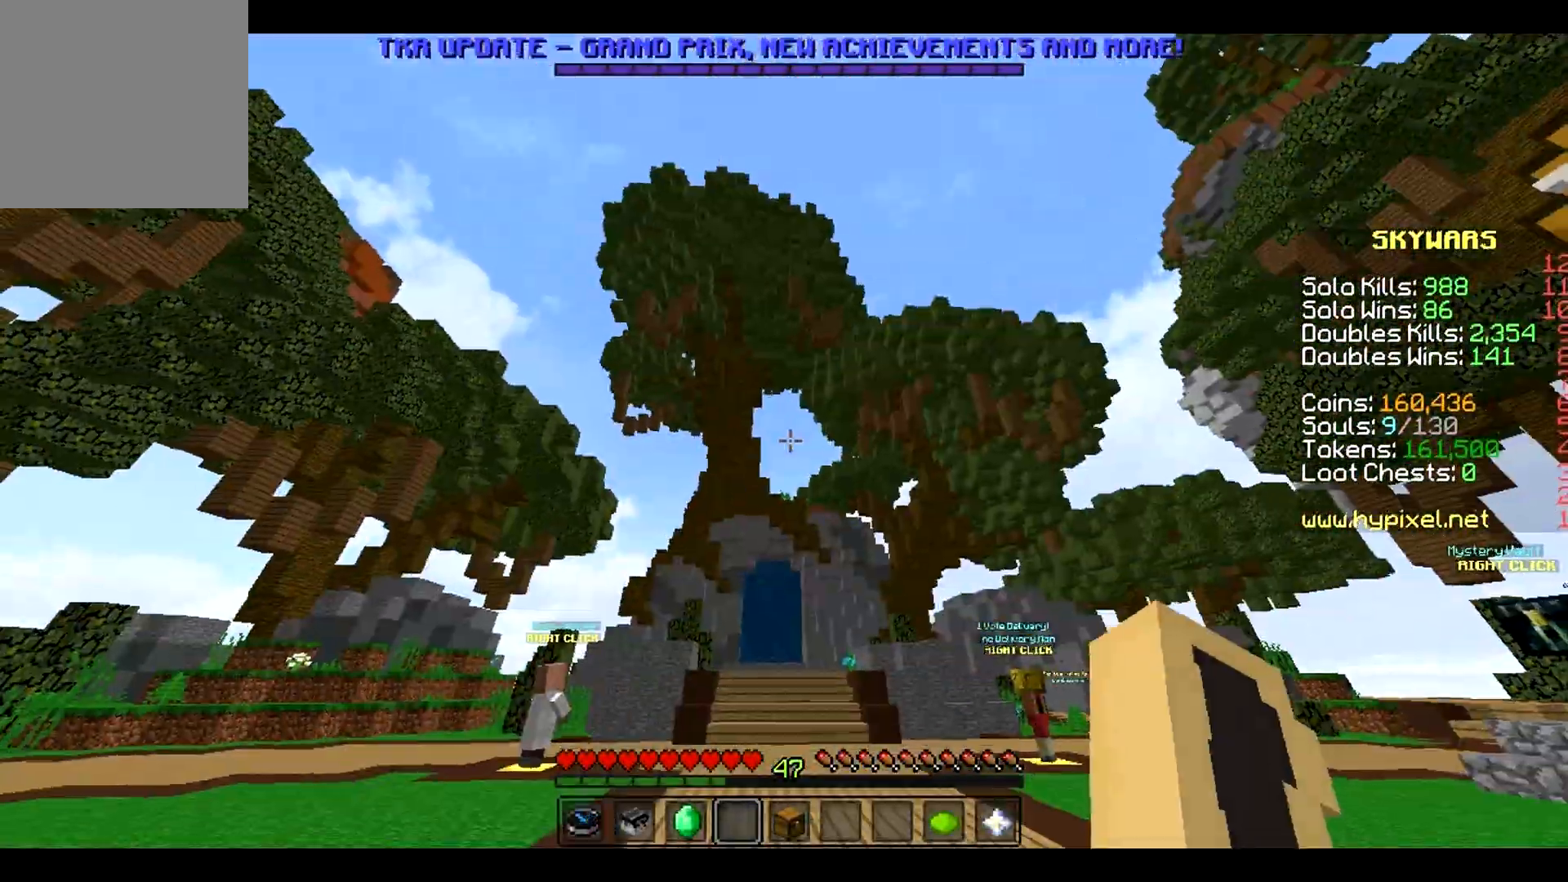
{"keys": ["d", "s"], "events": [[317, "a", "down"], [483, "s", "down"], [500, "a", "up"], [500, "d", "down"]]}
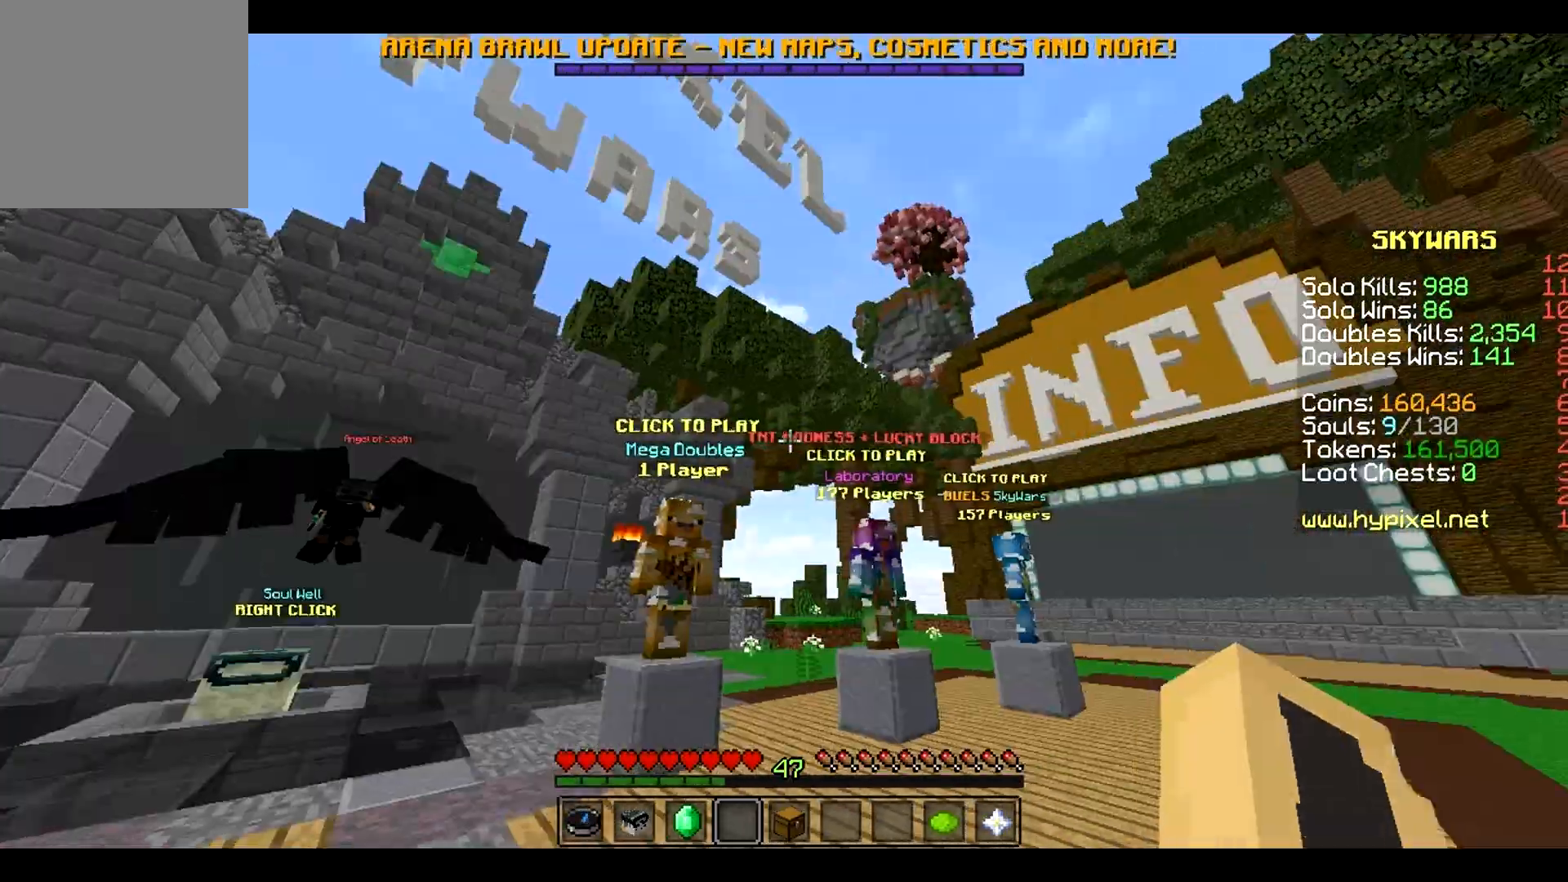
{"keys": ["a", "s"], "events": [[367, "d", "up"], [400, "a", "down"]]}
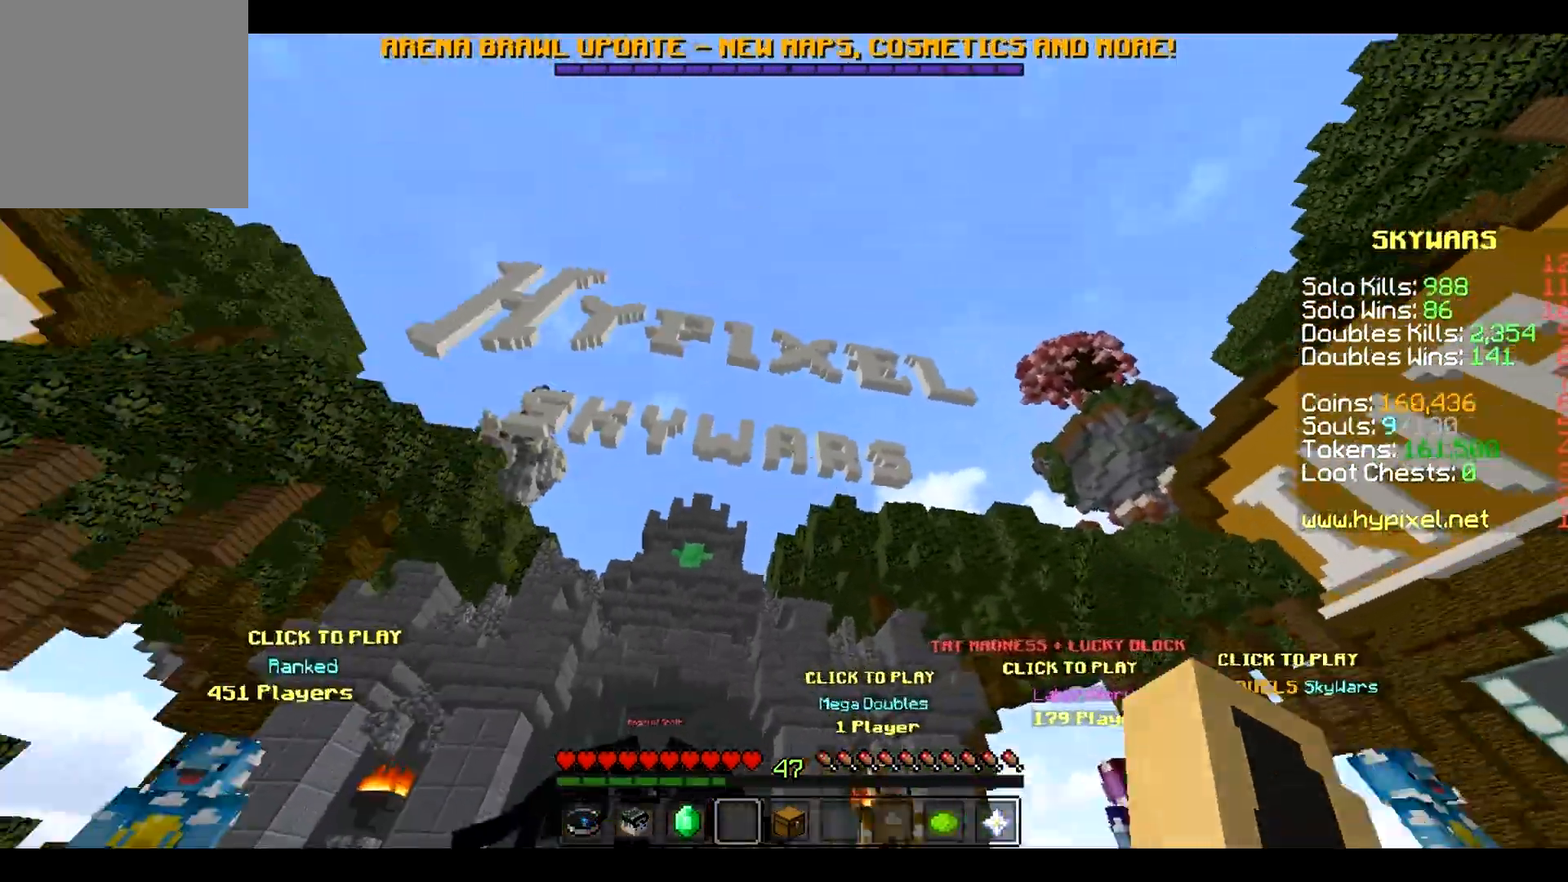
{"keys": ["s"], "events": [[117, "a", "up"], [333, "a", "down"], [500, "a", "up"]]}
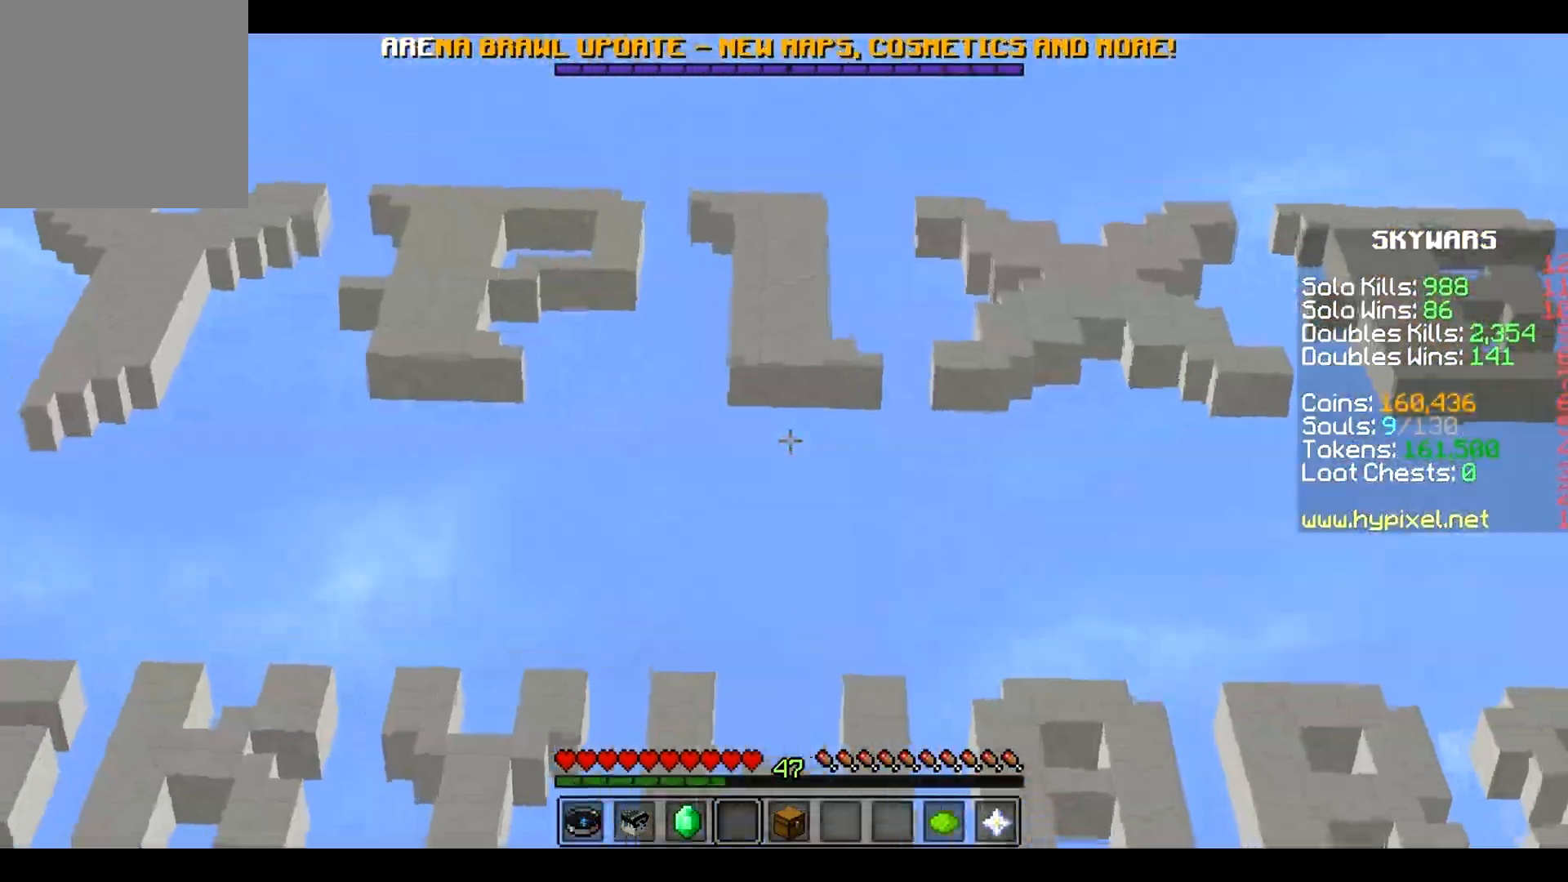
{"keys": ["s"], "events": [[150, "a", "down"], [367, "a", "up"]]}
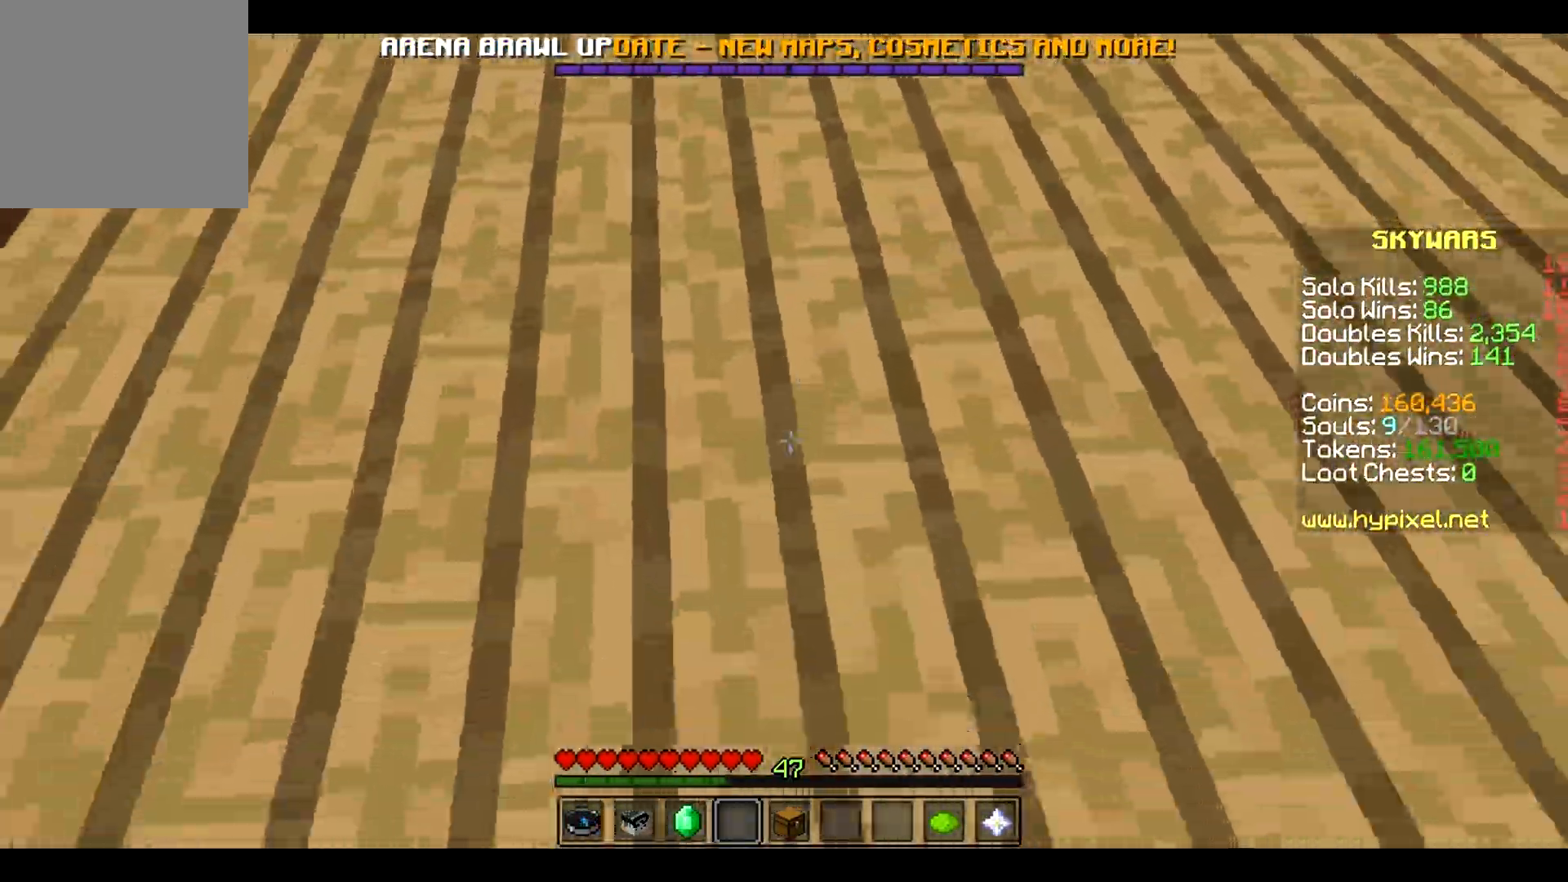
{"keys": ["a", "s"], "events": [[400, "a", "down"]]}
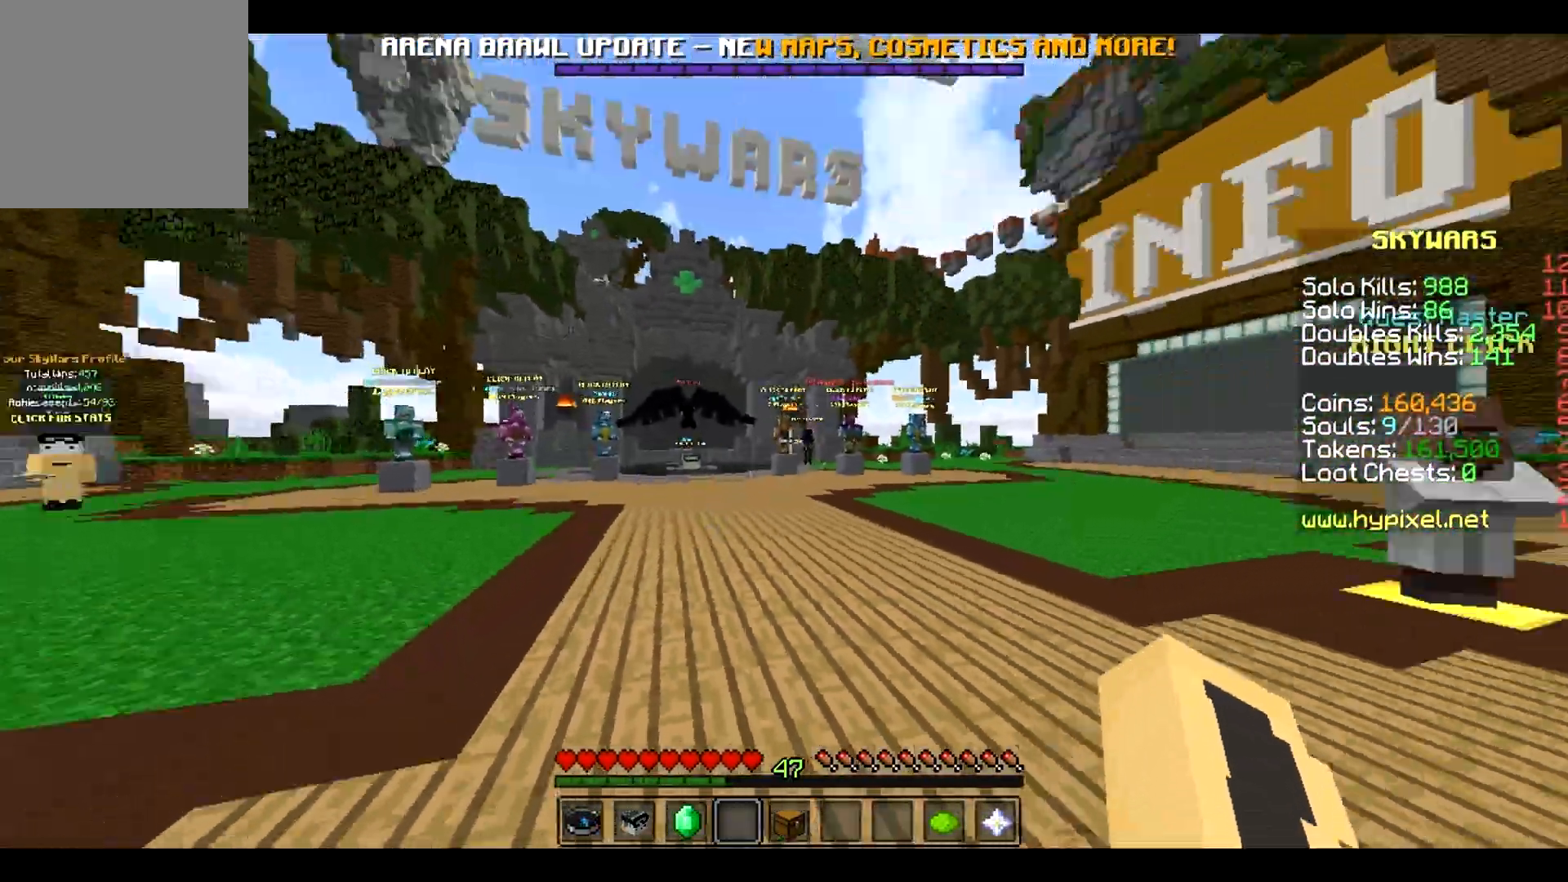
{"keys": ["a", "s"], "events": []}
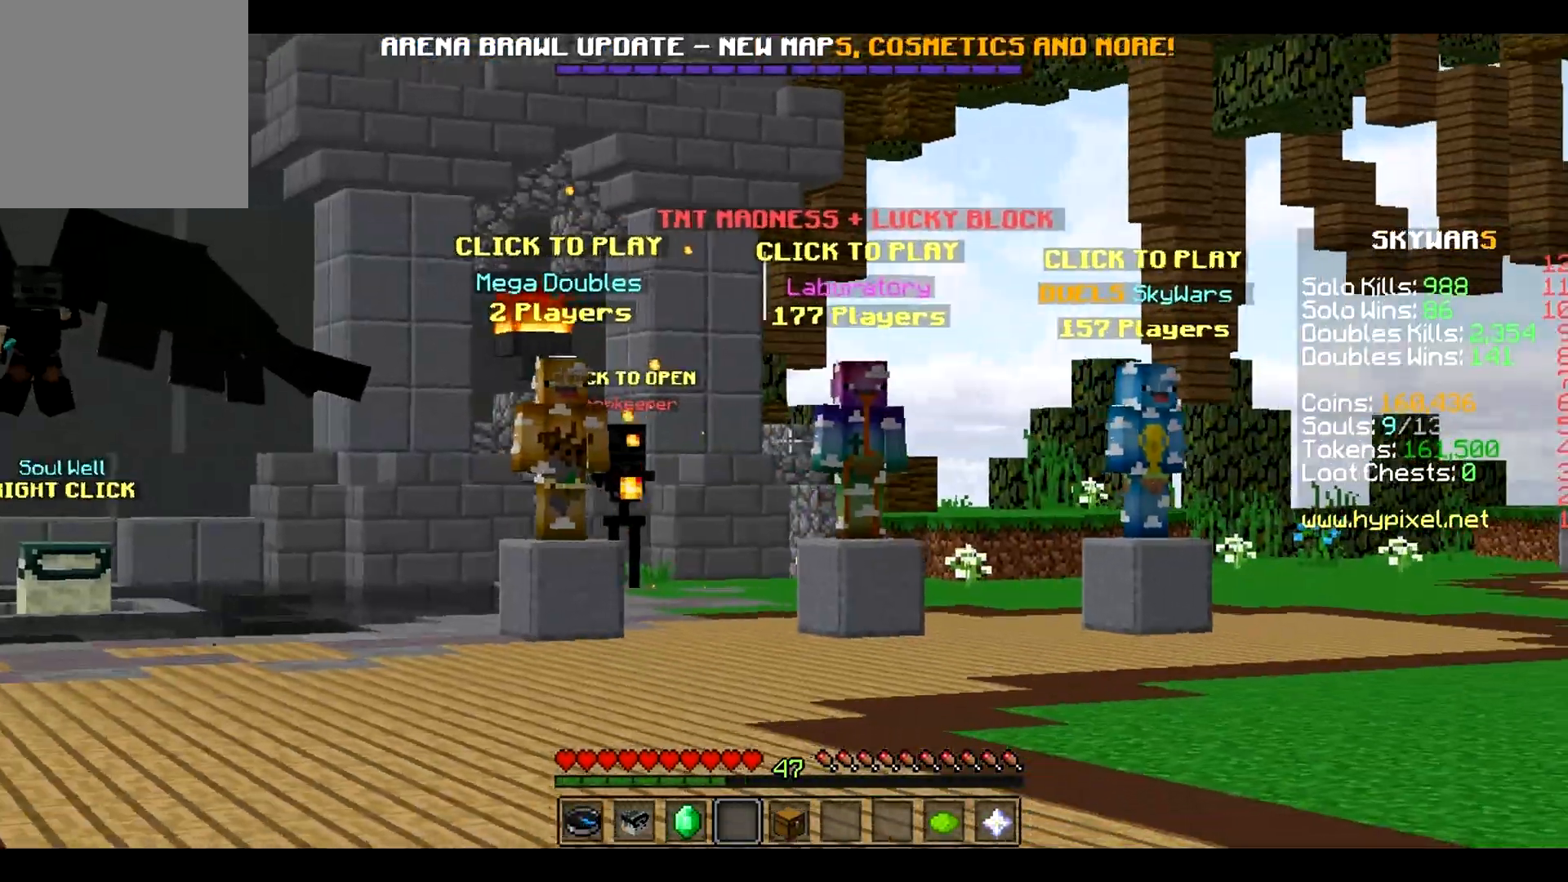
{"keys": ["a", "s"], "events": []}
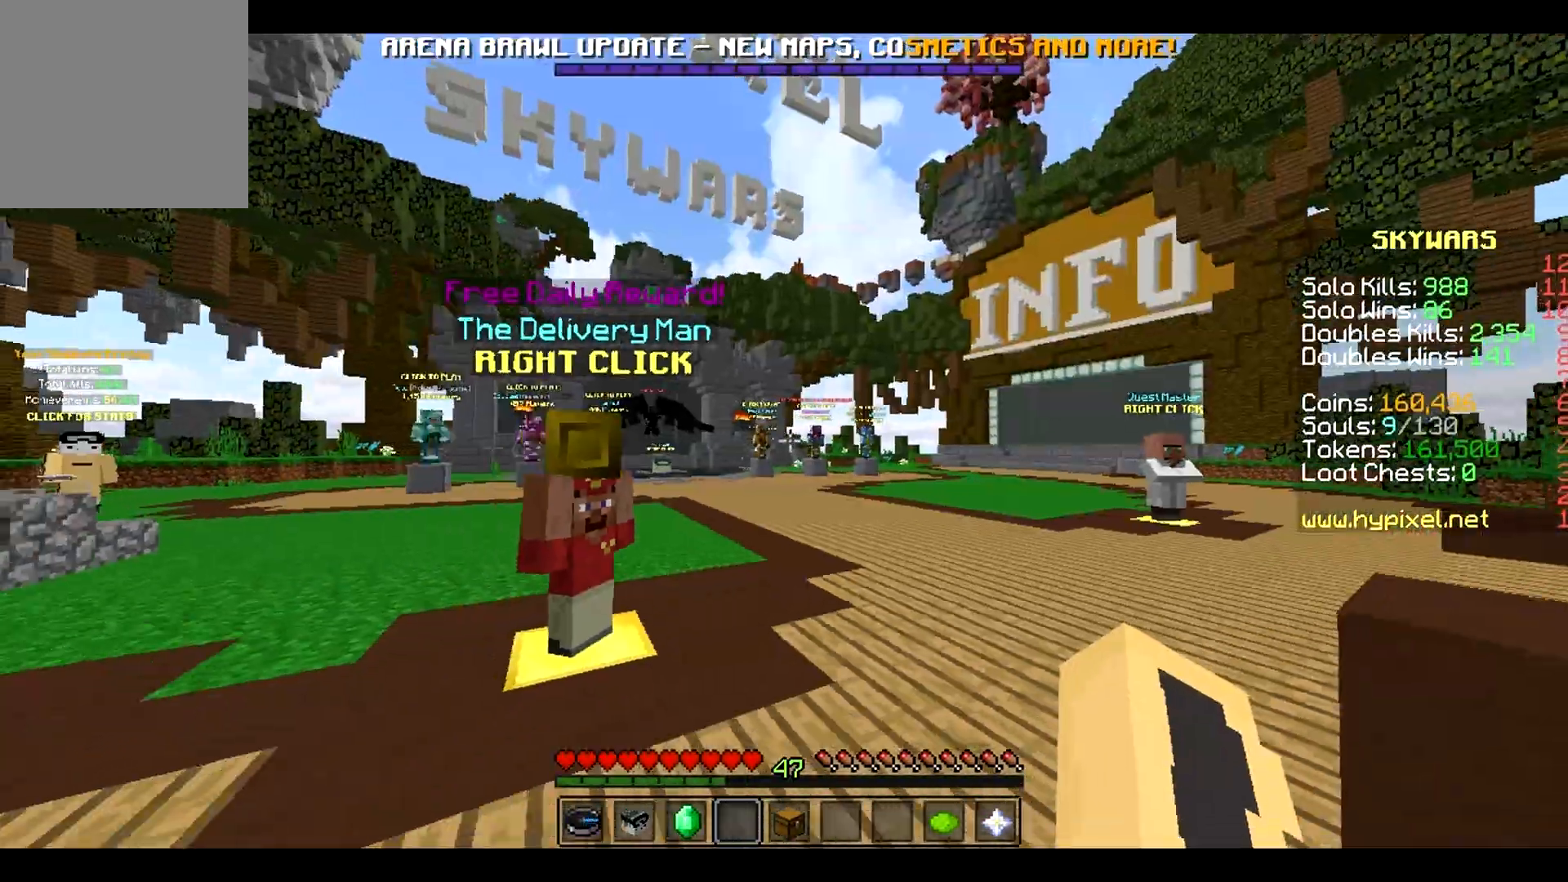
{"keys": ["w"], "events": [[83, "s", "up"], [183, "w", "down"], [317, "a", "up"]]}
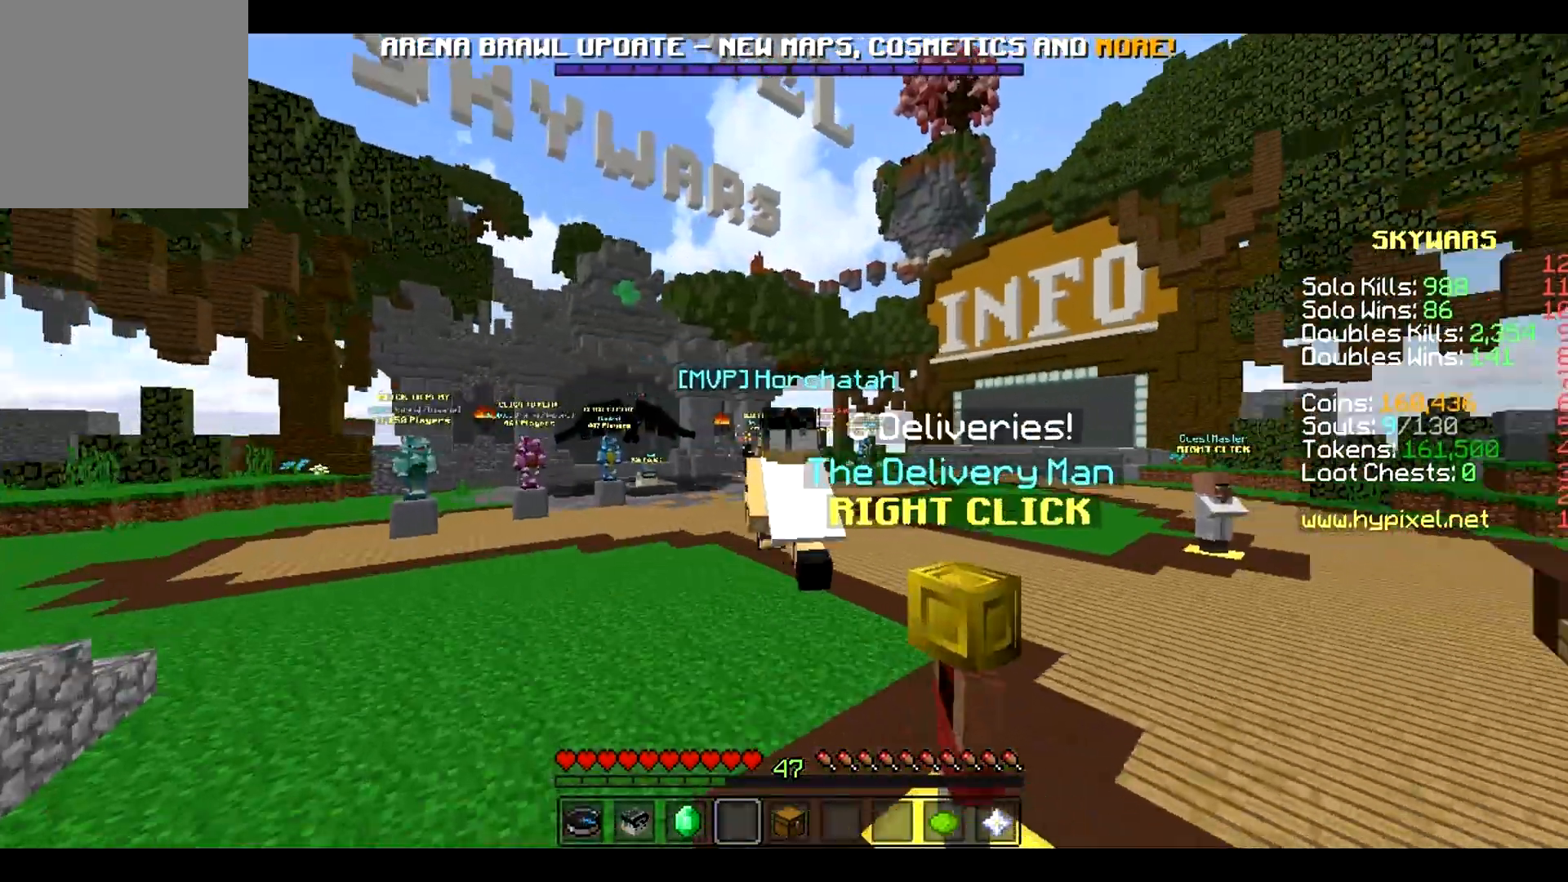
{"keys": [], "events": [[233, "d", "down"], [333, "w", "up"], [433, "d", "up"]]}